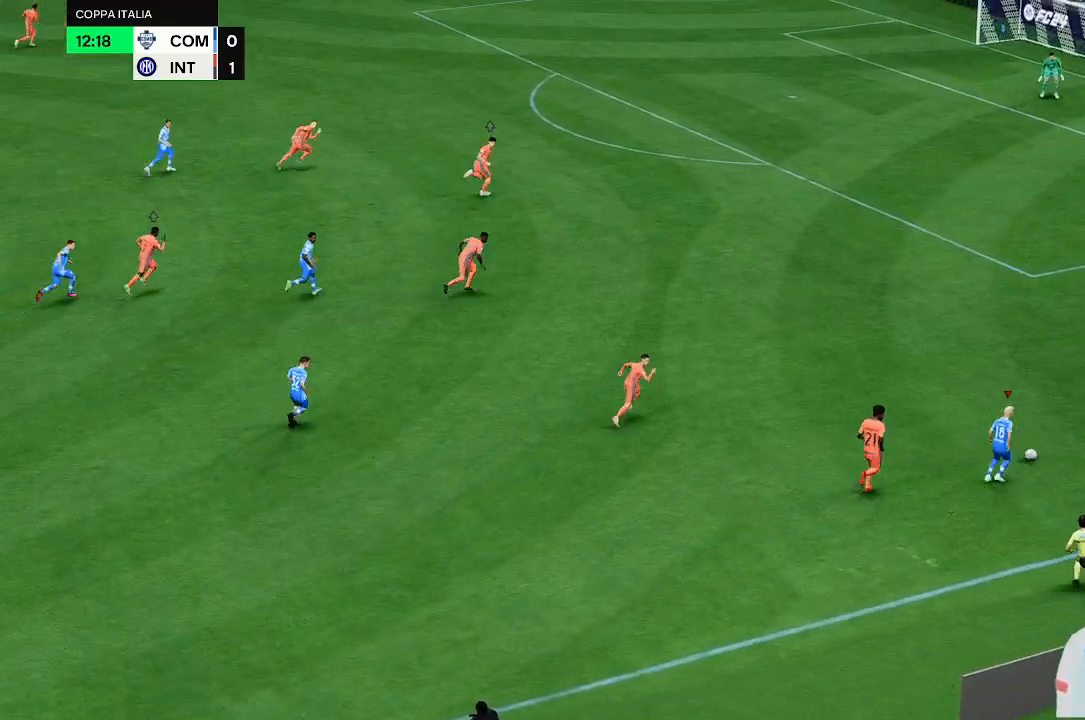
Gameplay with a controller (Xbox layout); each line is a JSON object with the inputs held at the frame after it. "events" lists button and stick changes between this image and that frame as [ms after this image, input, new state], when the widget could be followed in between. Not read: L3 R3.
{"buttons": [], "left_stick": "up", "right_stick": "center", "events": []}
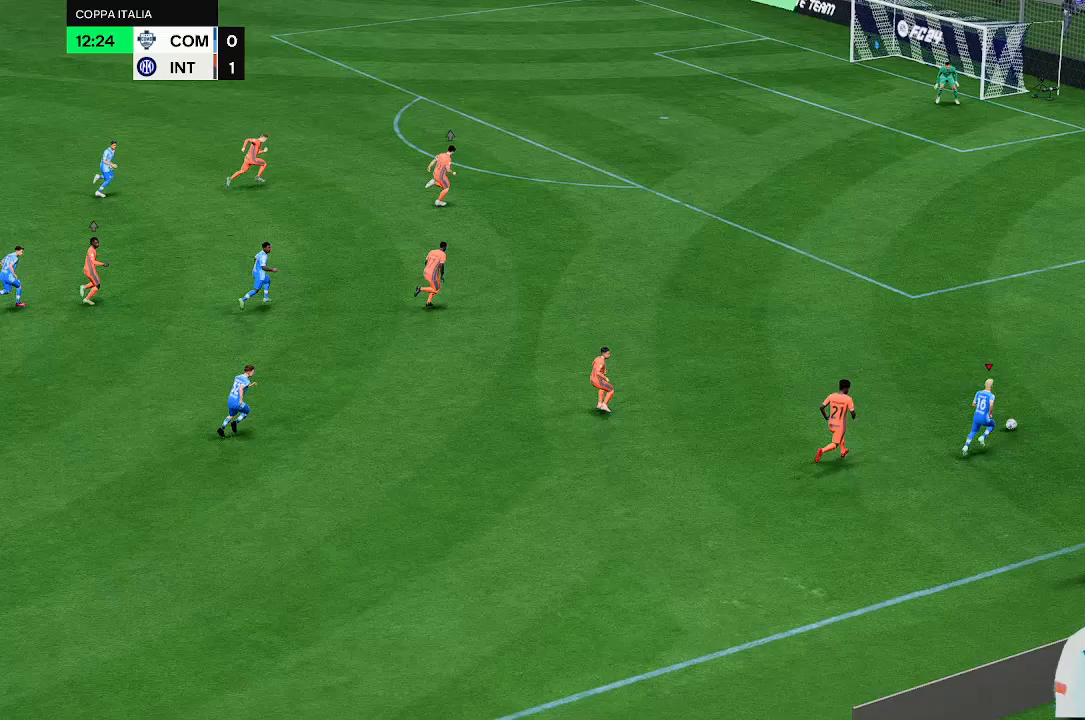
{"buttons": [], "left_stick": "up", "right_stick": "center", "events": []}
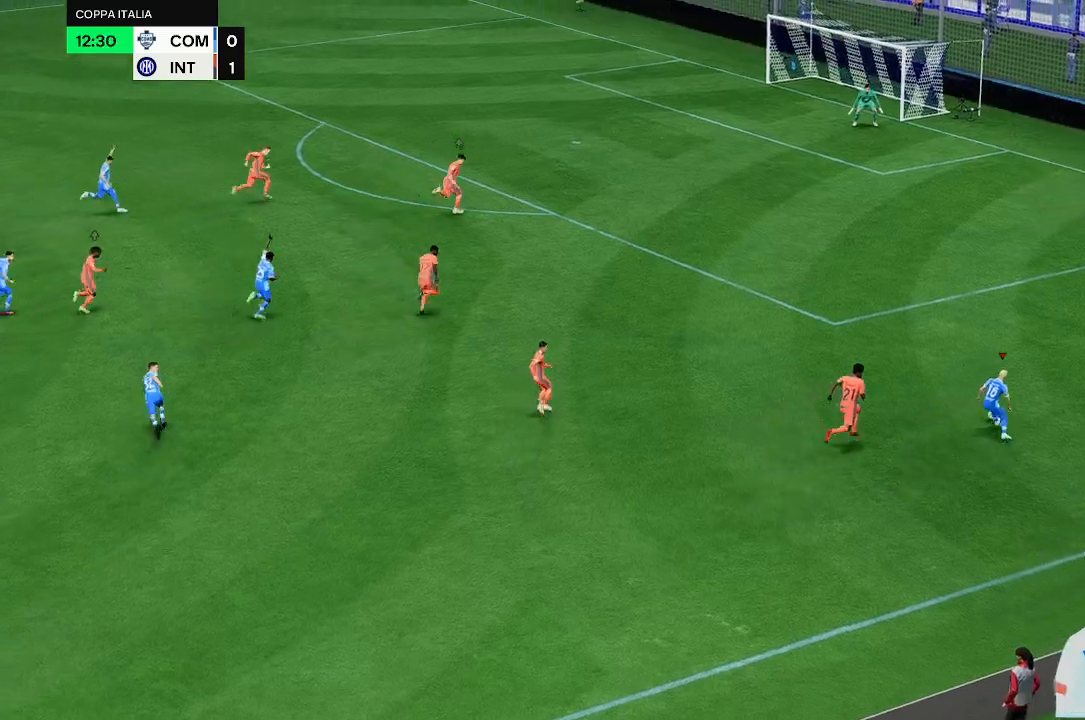
{"buttons": [], "left_stick": "up", "right_stick": "center", "events": []}
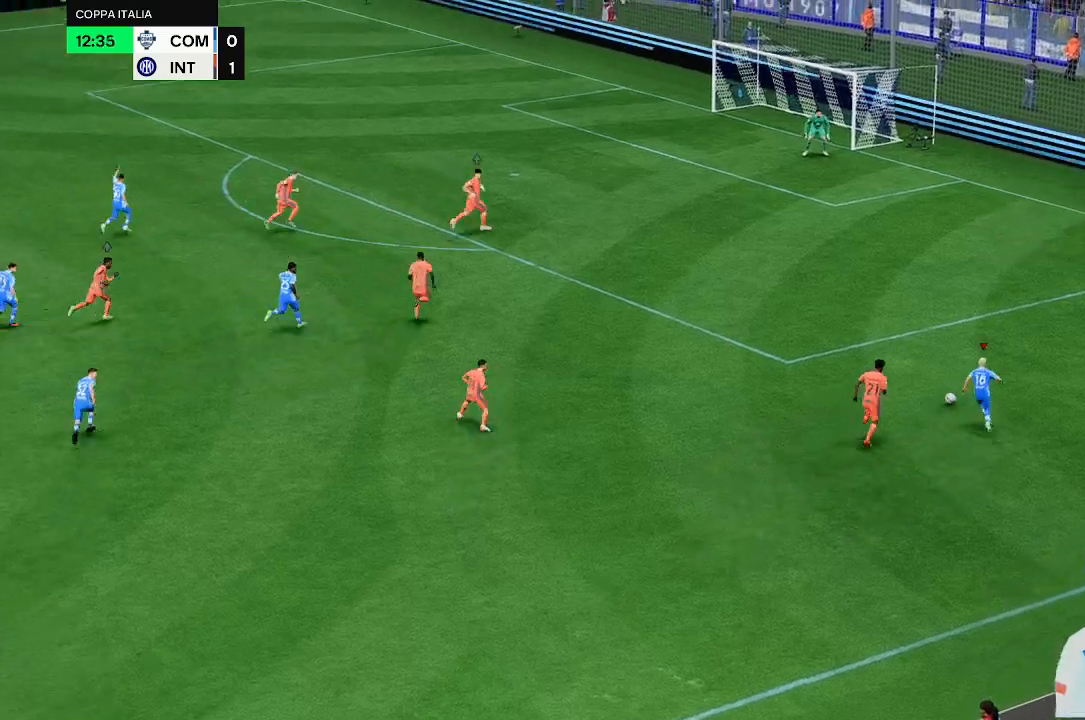
{"buttons": [], "left_stick": "up", "right_stick": "center", "events": []}
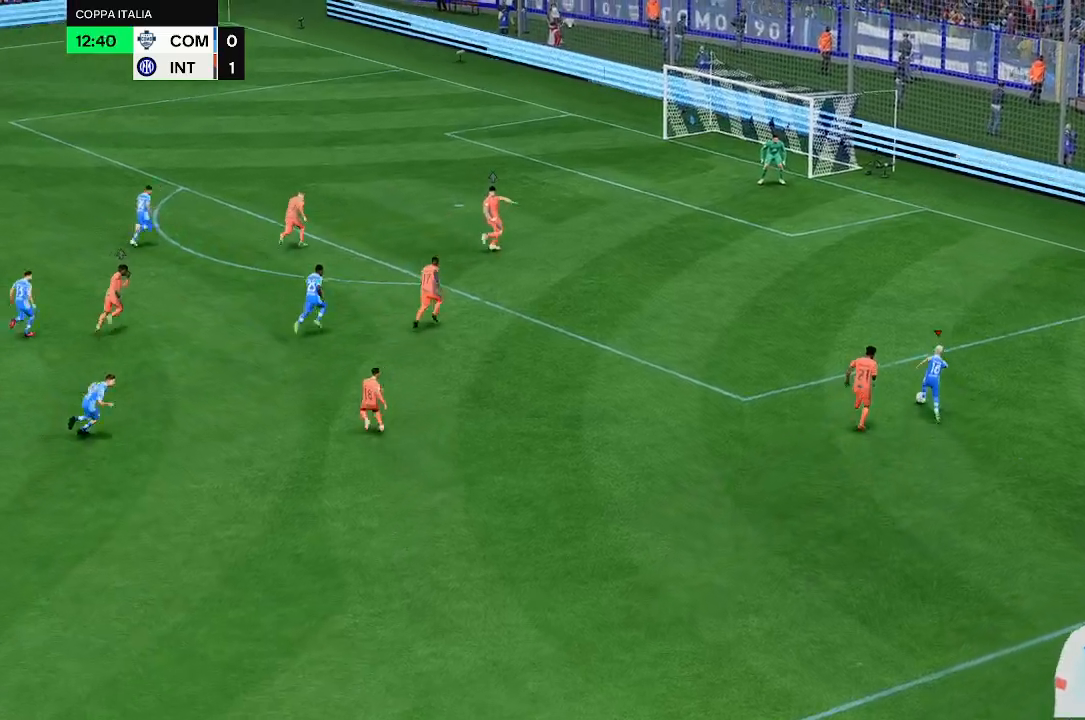
{"buttons": [], "left_stick": "up", "right_stick": "center", "events": []}
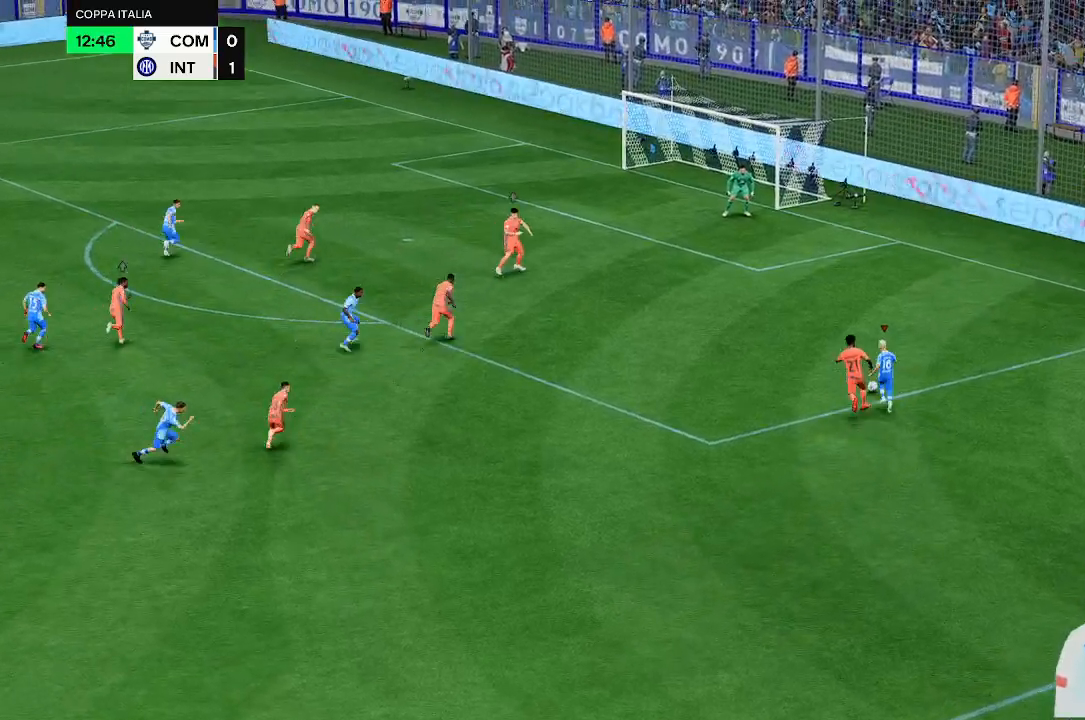
{"buttons": [], "left_stick": "up", "right_stick": "center", "events": []}
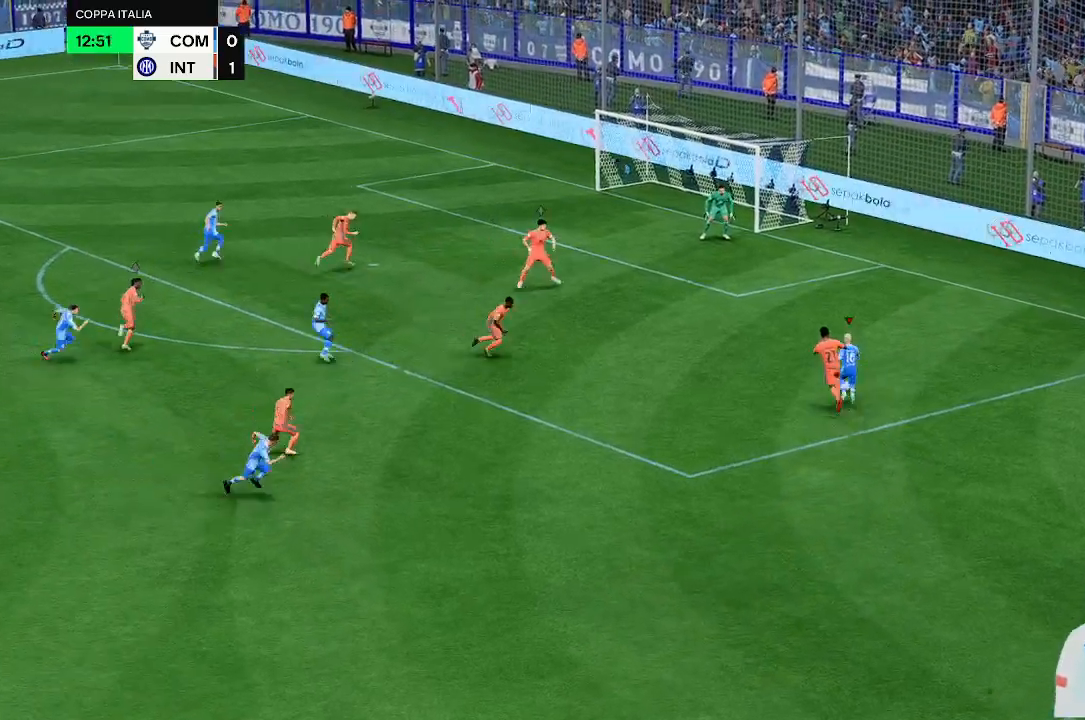
{"buttons": [], "left_stick": "up-left", "right_stick": "center", "events": [[500, "left_stick", "up-left"]]}
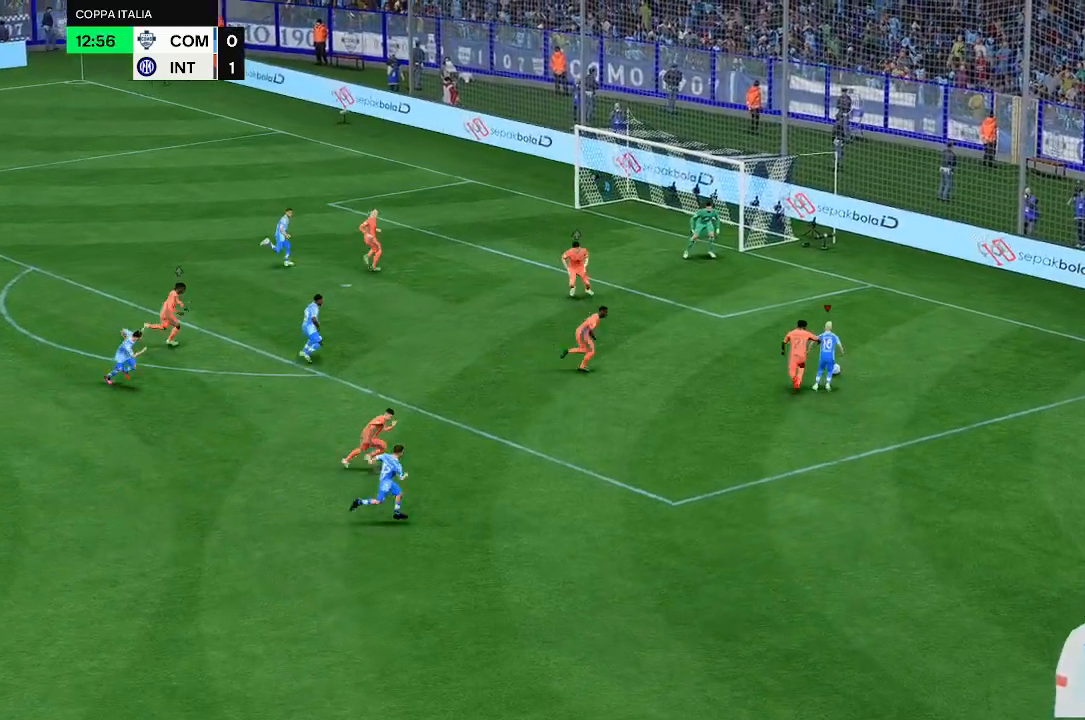
{"buttons": [], "left_stick": "up-left", "right_stick": "center", "events": []}
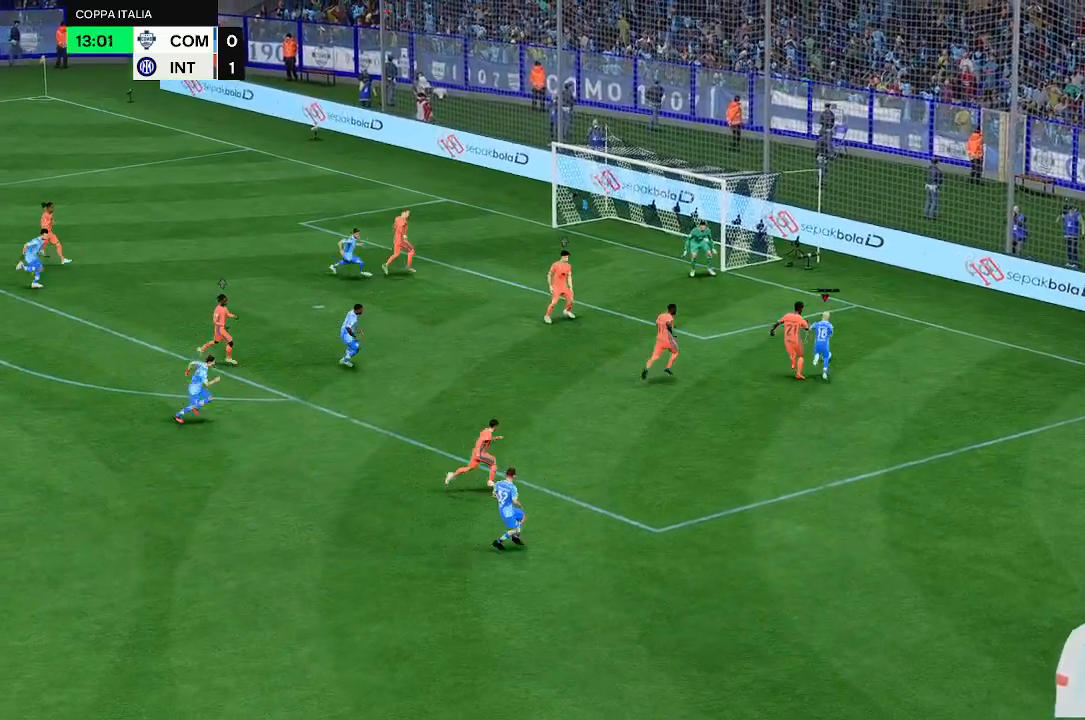
{"buttons": [], "left_stick": "up-left", "right_stick": "center", "events": []}
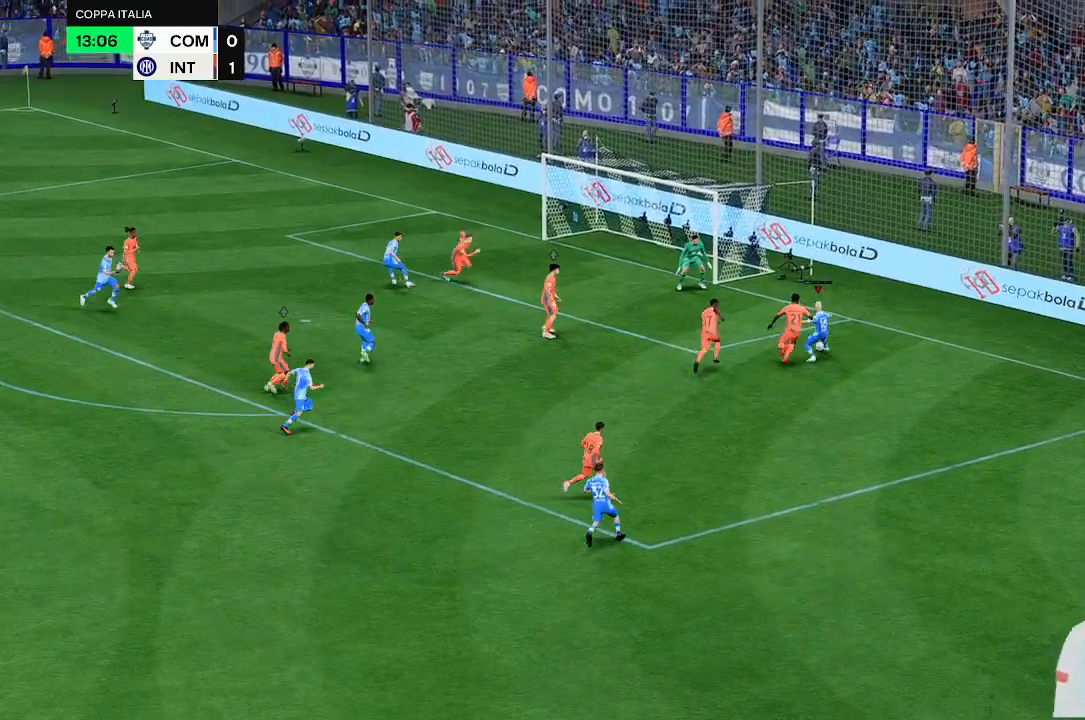
{"buttons": [], "left_stick": "up-left", "right_stick": "center", "events": []}
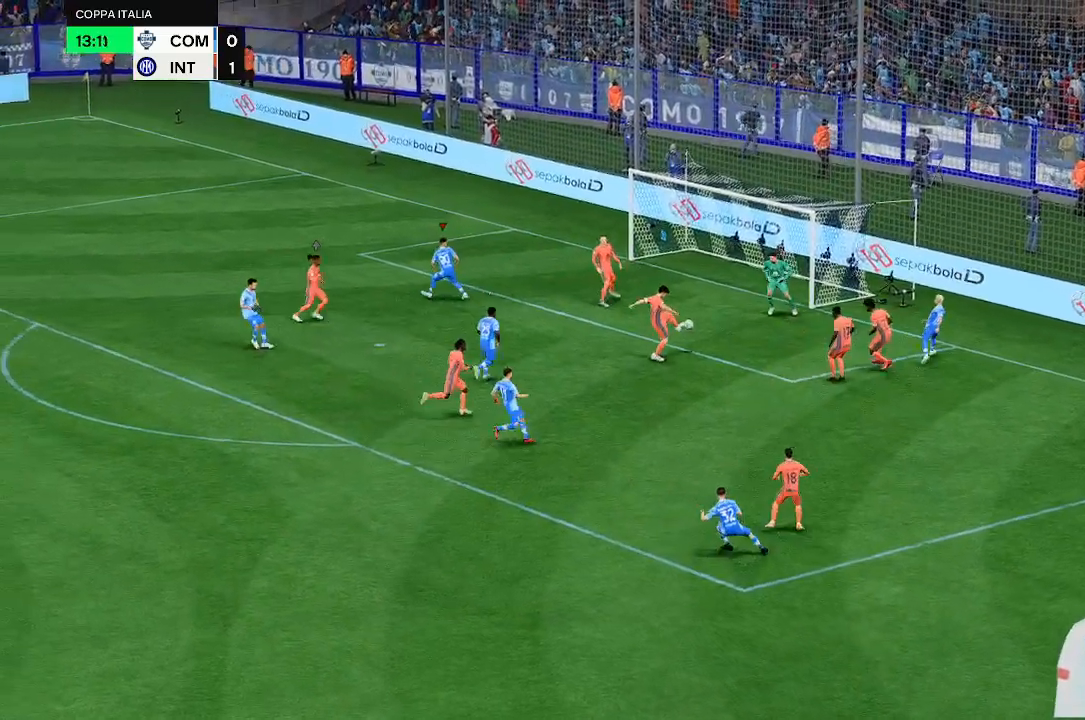
{"buttons": [], "left_stick": "center", "right_stick": "center", "events": [[200, "left_stick", "center"]]}
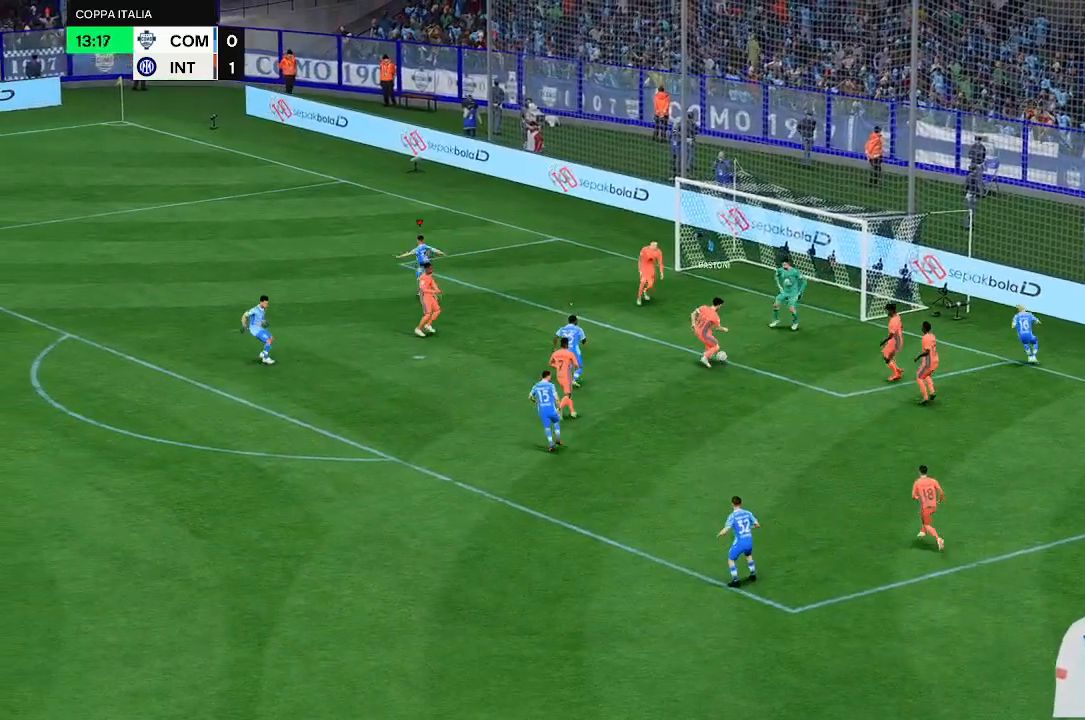
{"buttons": [], "left_stick": "up-left", "right_stick": "center", "events": [[200, "left_stick", "up"], [267, "left_stick", "up-left"]]}
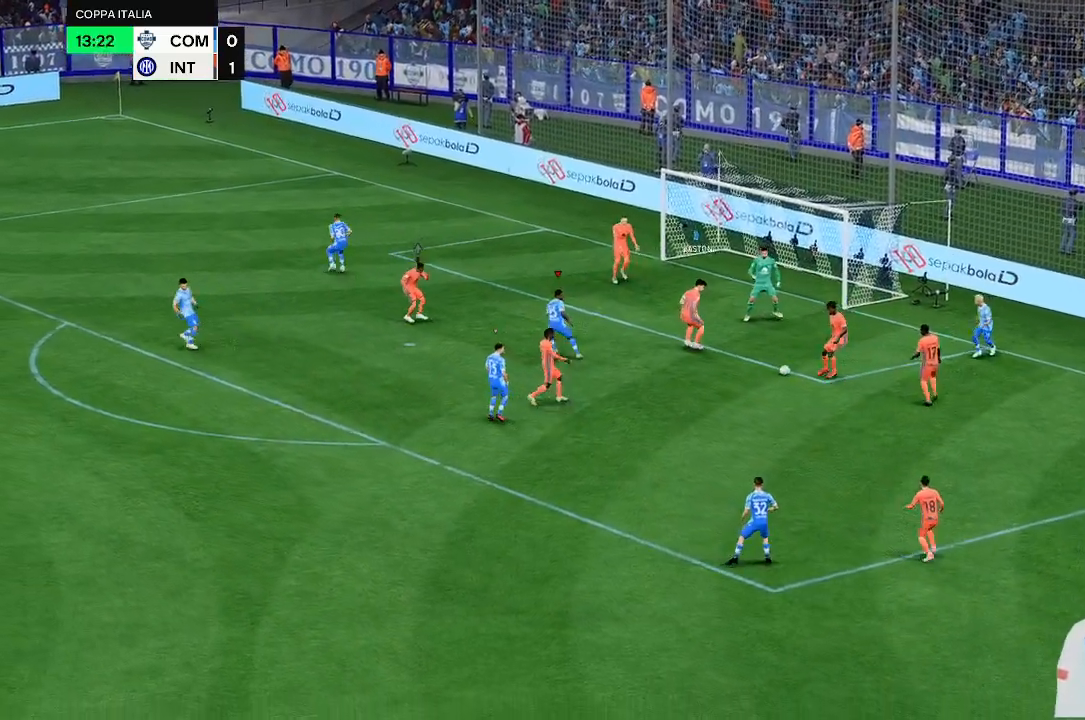
{"buttons": [], "left_stick": "center", "right_stick": "center", "events": [[133, "left_stick", "center"]]}
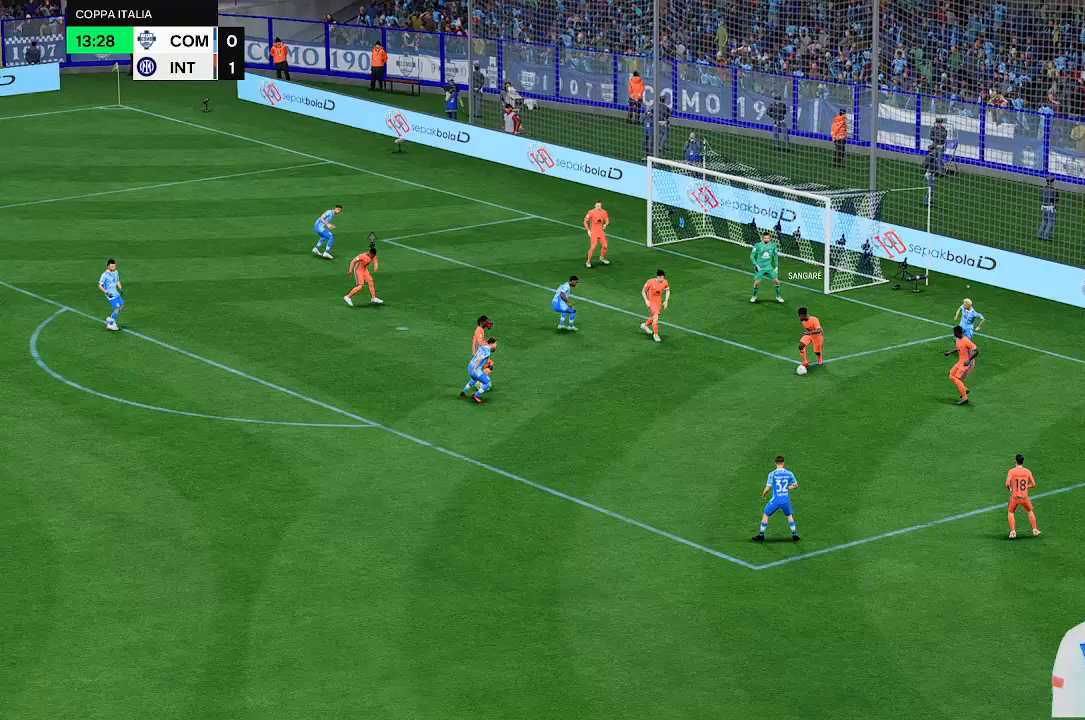
{"buttons": [], "left_stick": "down", "right_stick": "center", "events": [[200, "left_stick", "down"]]}
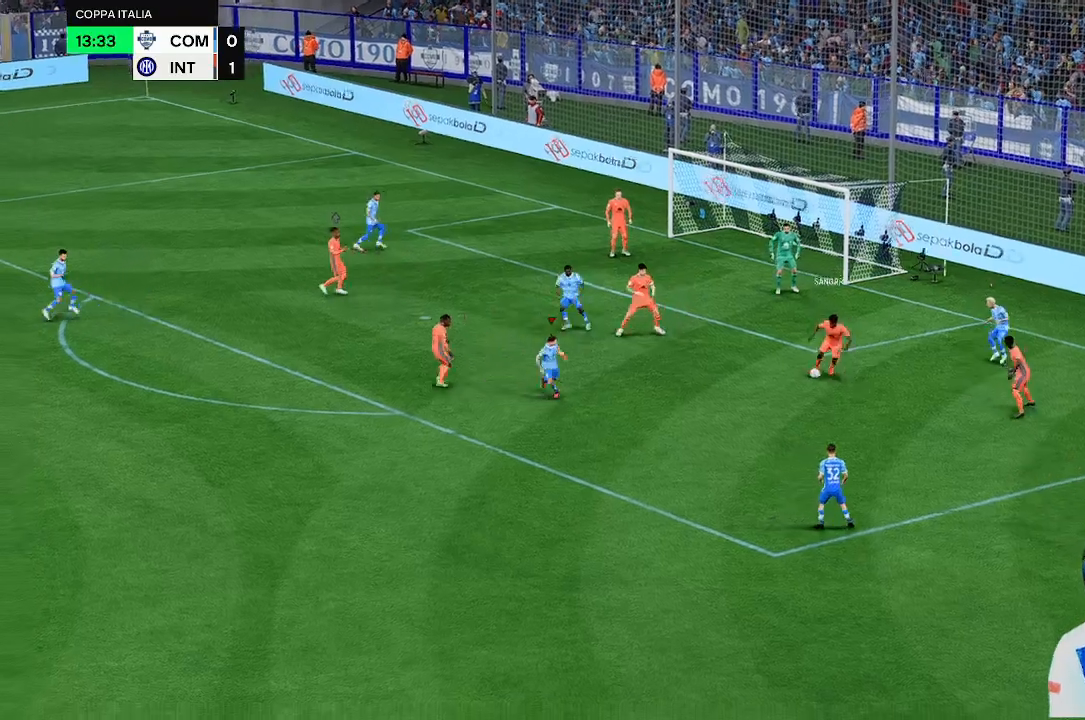
{"buttons": [], "left_stick": "down", "right_stick": "center", "events": []}
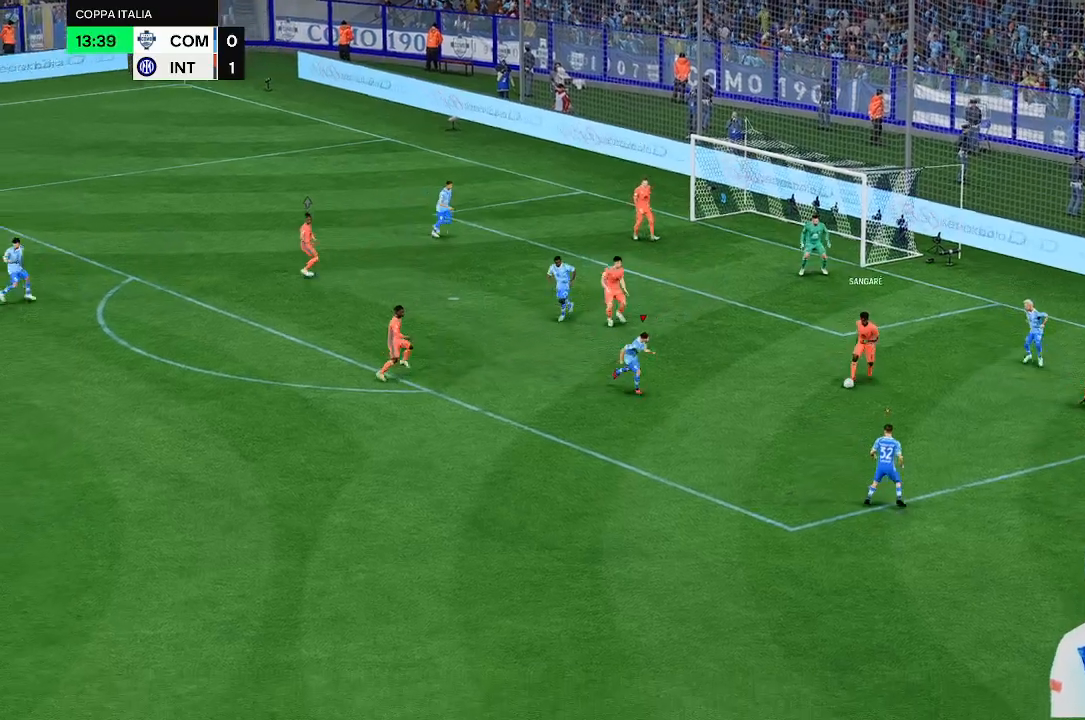
{"buttons": [], "left_stick": "down", "right_stick": "center", "events": []}
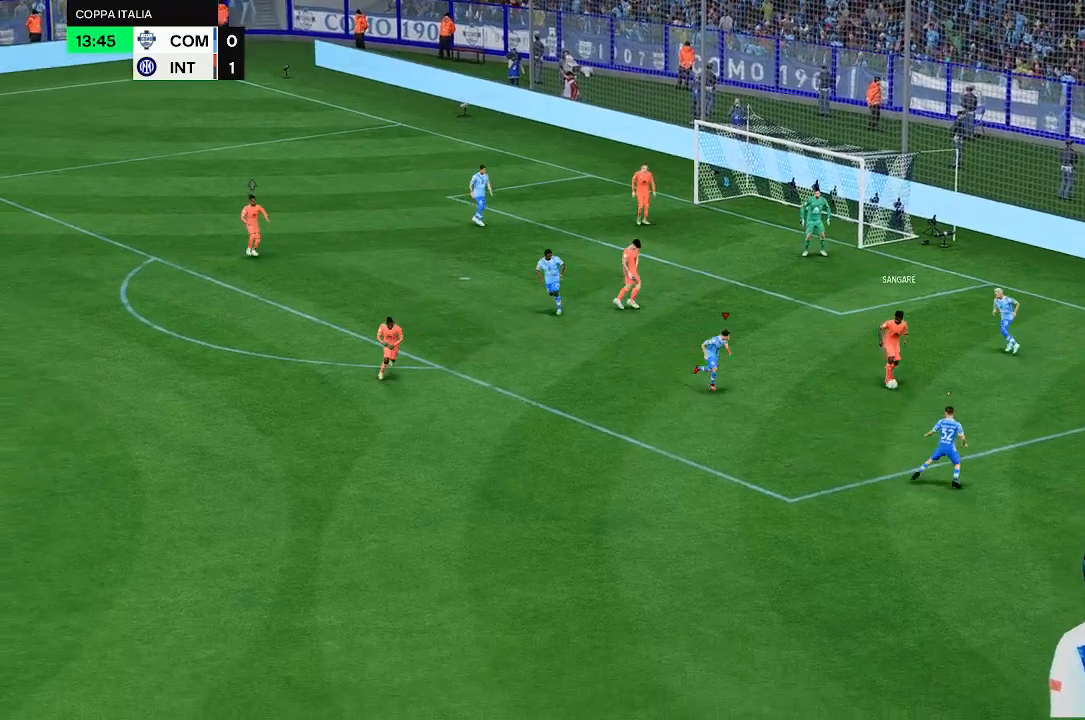
{"buttons": [], "left_stick": "down", "right_stick": "center", "events": []}
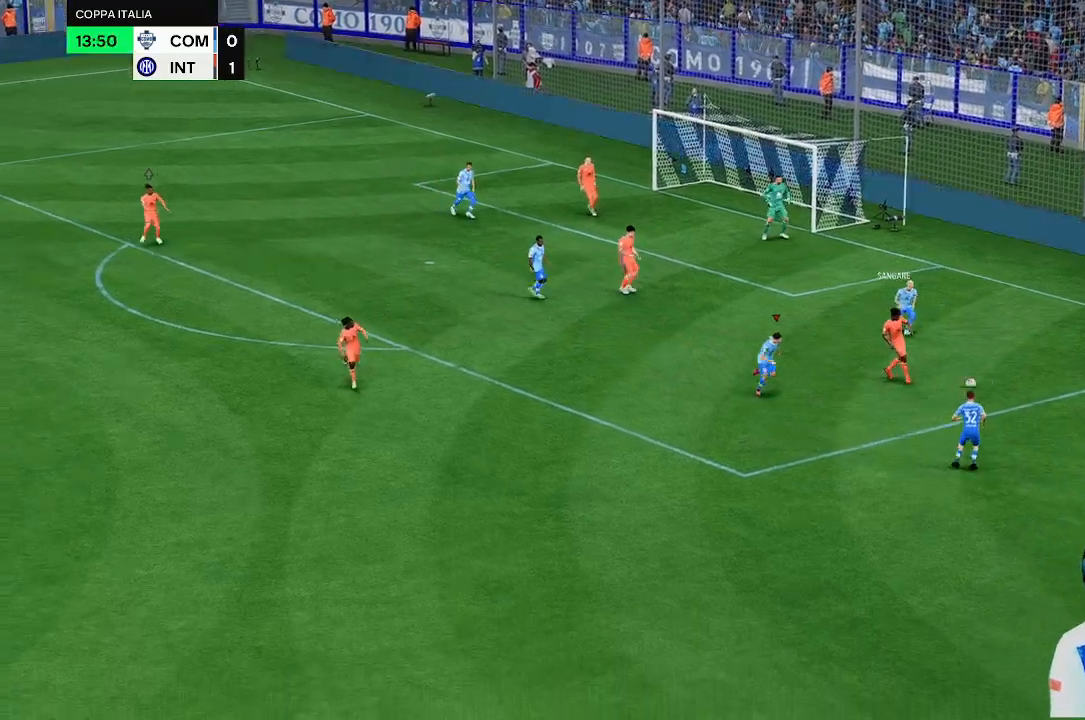
{"buttons": [], "left_stick": "center", "right_stick": "center", "events": [[500, "left_stick", "center"]]}
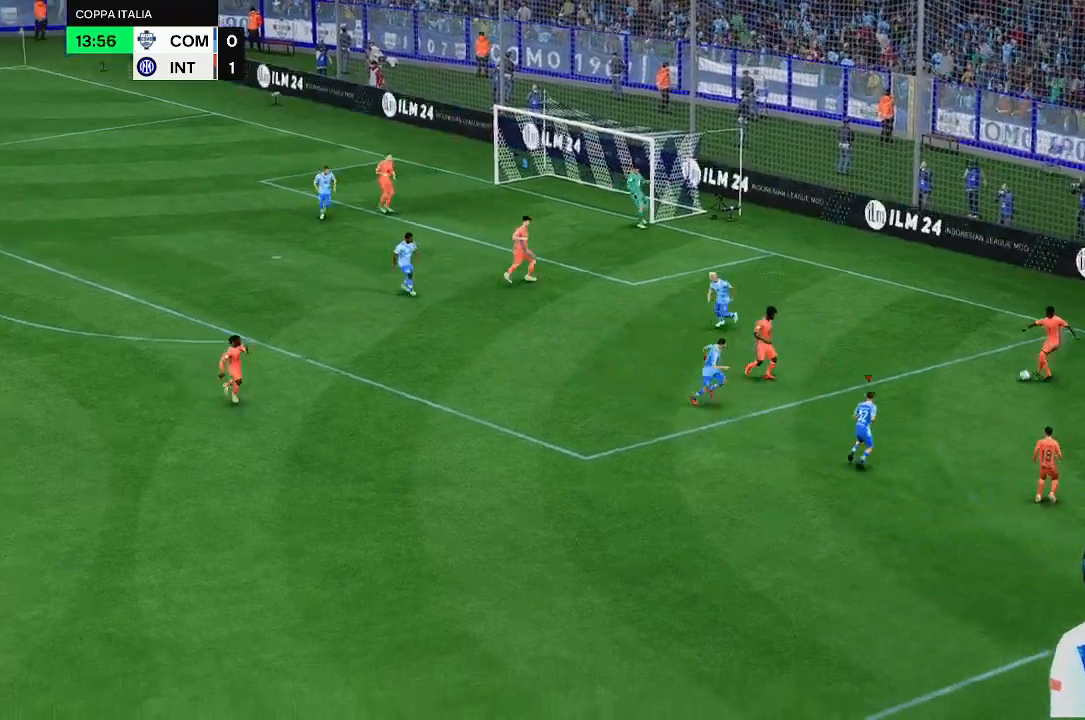
{"buttons": [], "left_stick": "center", "right_stick": "center", "events": []}
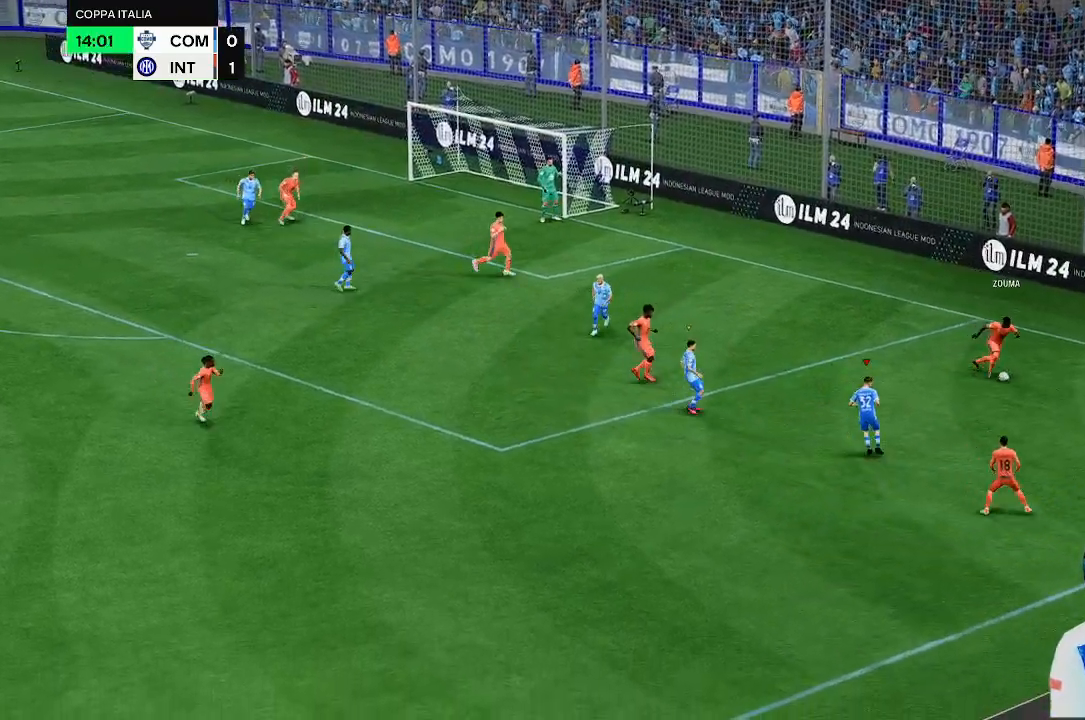
{"buttons": [], "left_stick": "down", "right_stick": "center", "events": [[433, "left_stick", "down"]]}
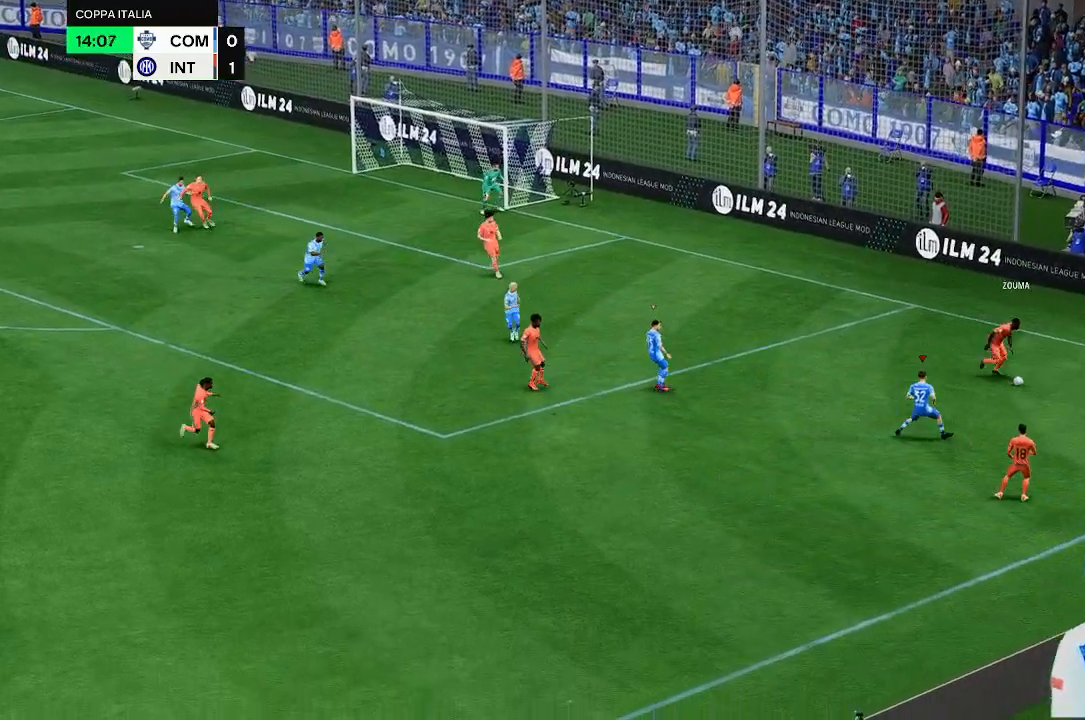
{"buttons": [], "left_stick": "down-left", "right_stick": "center", "events": [[367, "left_stick", "down-left"]]}
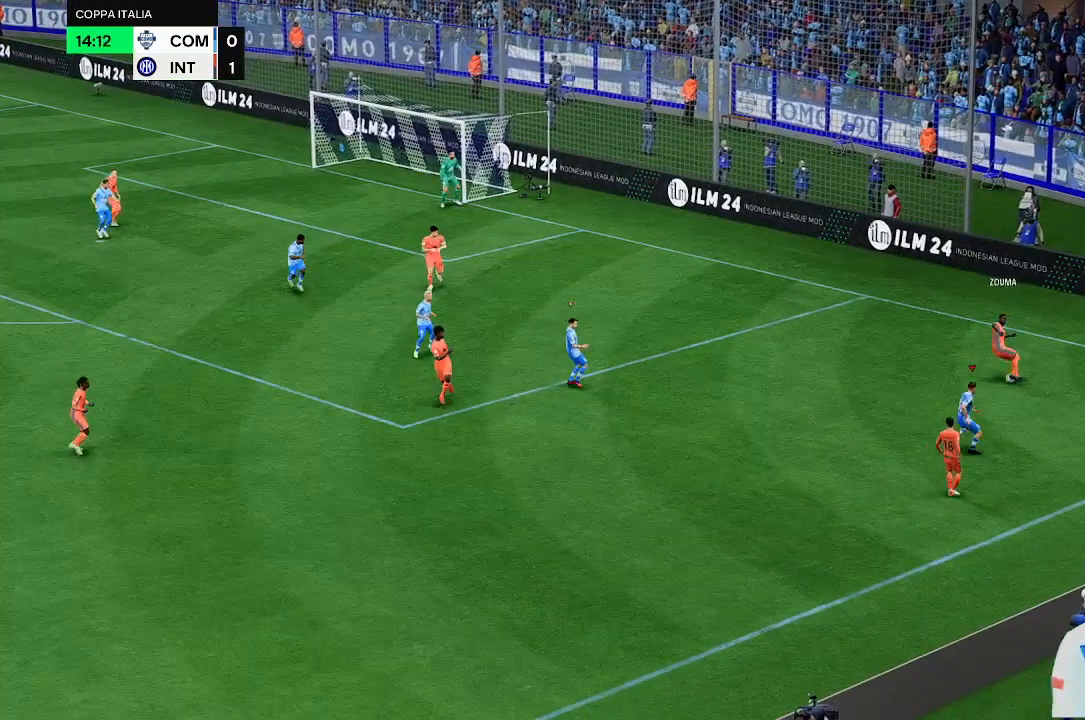
{"buttons": [], "left_stick": "left", "right_stick": "center", "events": [[333, "left_stick", "left"]]}
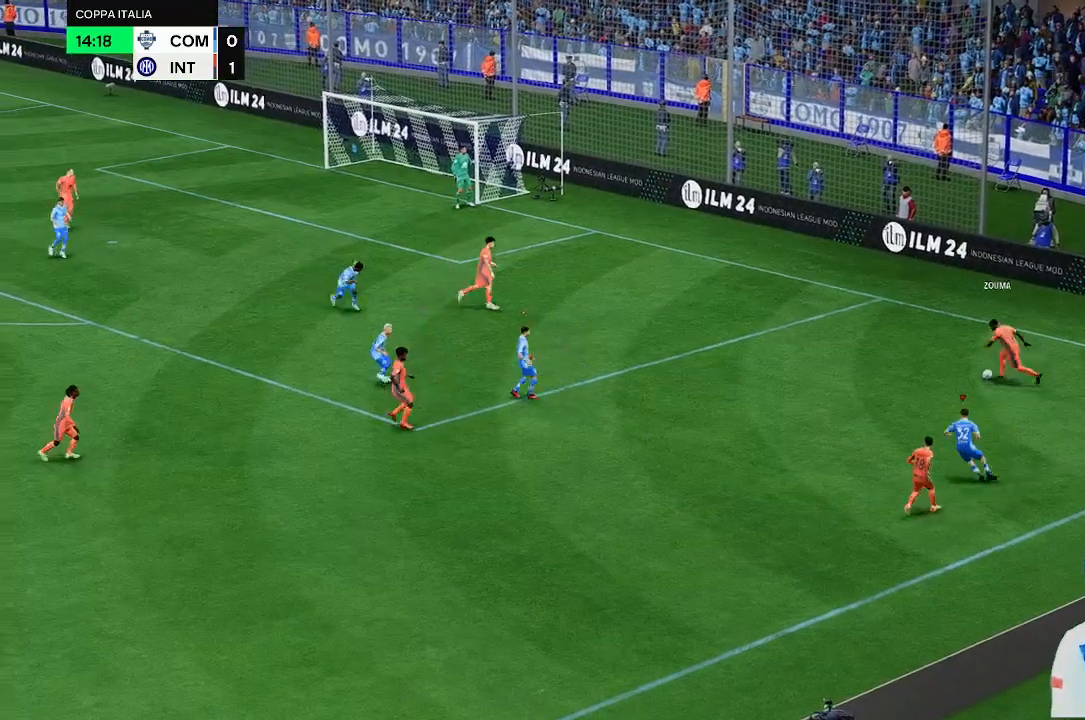
{"buttons": [], "left_stick": "up-left", "right_stick": "center", "events": [[433, "left_stick", "up-left"]]}
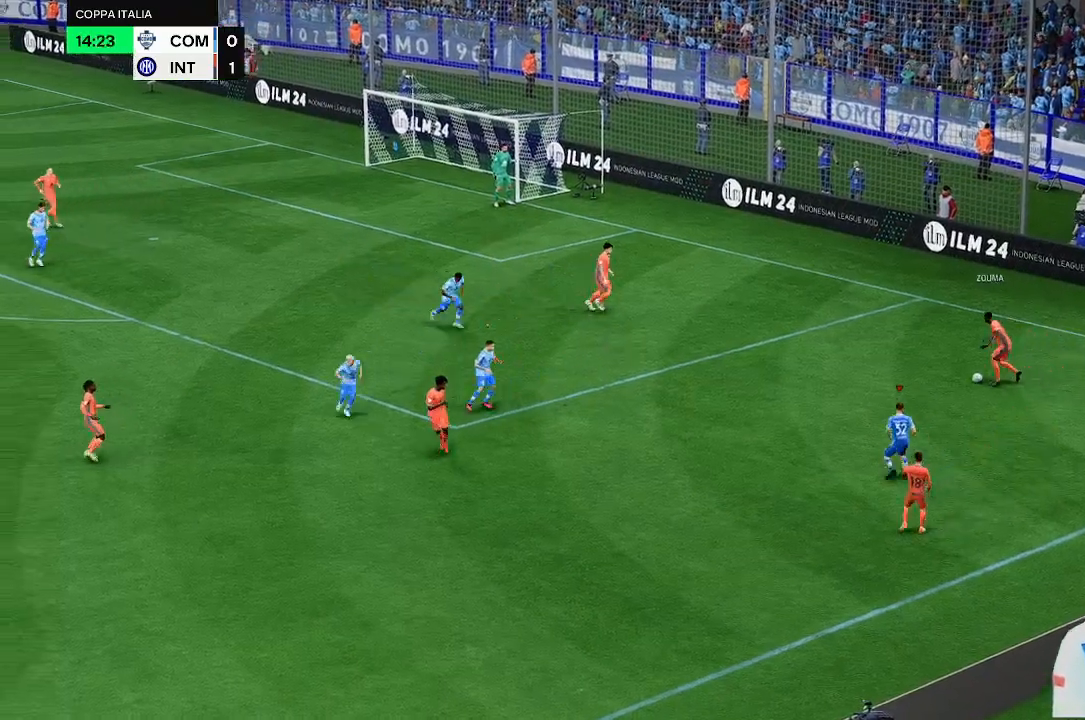
{"buttons": [], "left_stick": "down", "right_stick": "center", "events": [[233, "left_stick", "down"]]}
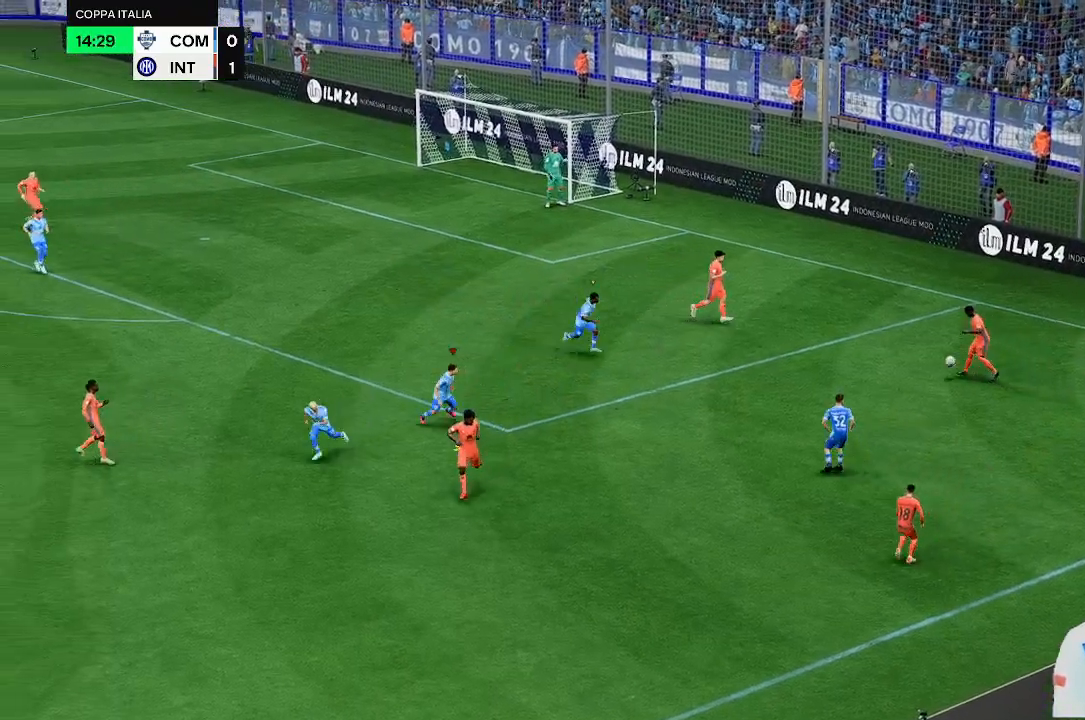
{"buttons": [], "left_stick": "up-left", "right_stick": "center", "events": [[233, "left_stick", "center"], [300, "left_stick", "up-left"]]}
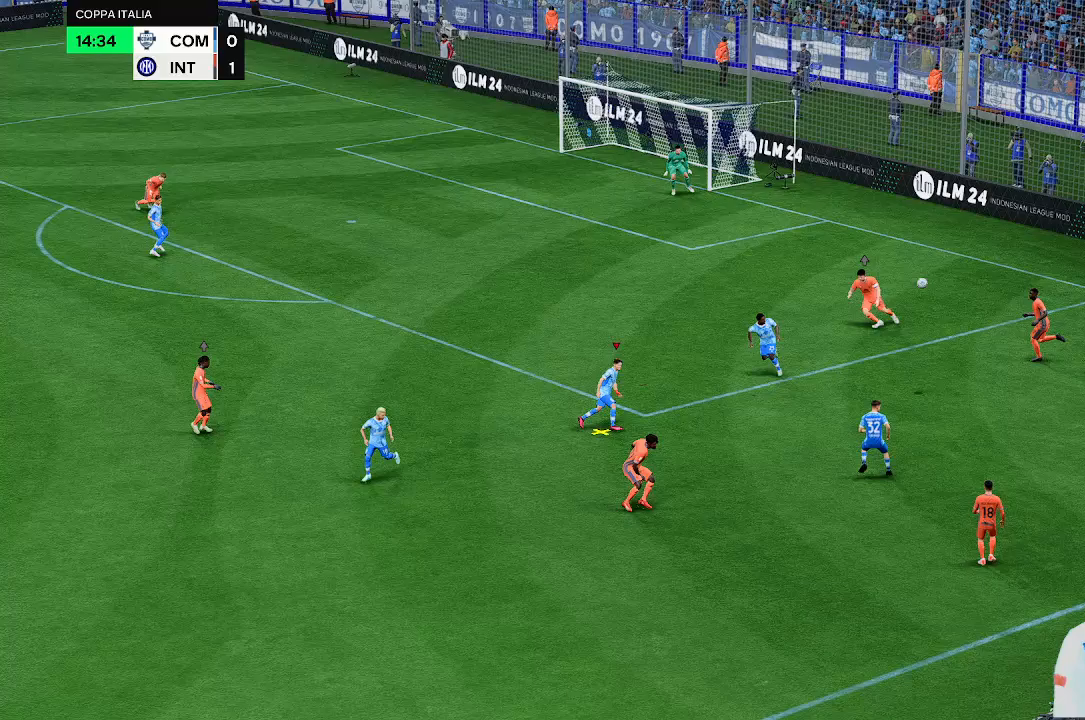
{"buttons": [], "left_stick": "center", "right_stick": "center", "events": [[233, "left_stick", "center"]]}
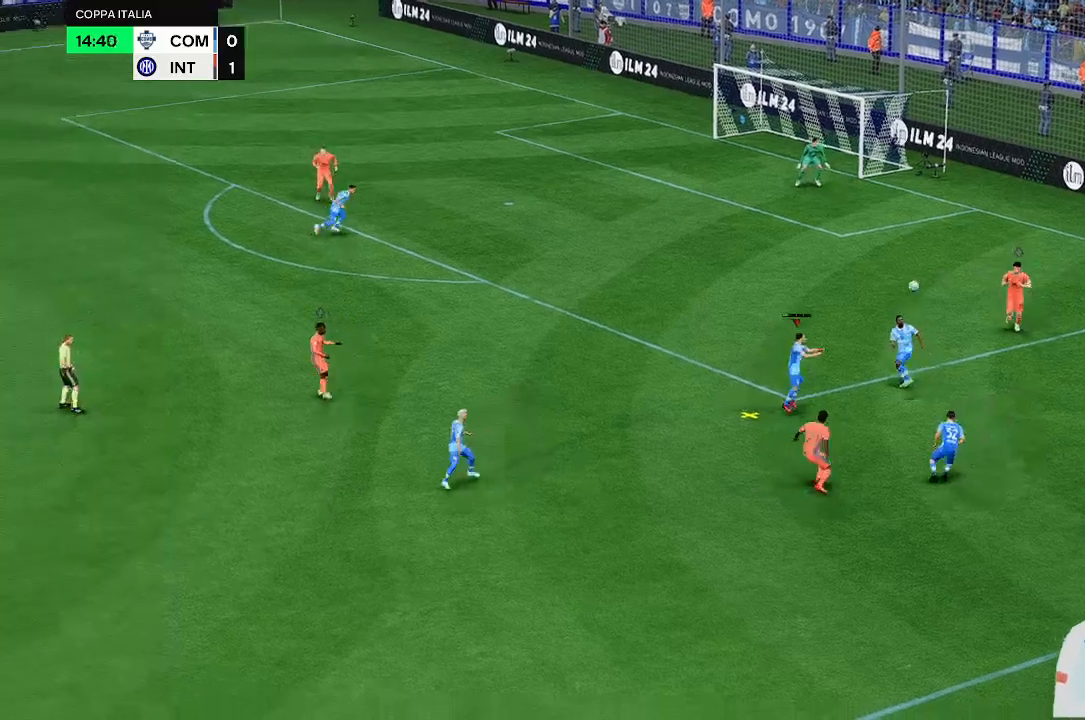
{"buttons": [], "left_stick": "up-left", "right_stick": "center", "events": [[33, "left_stick", "up-left"]]}
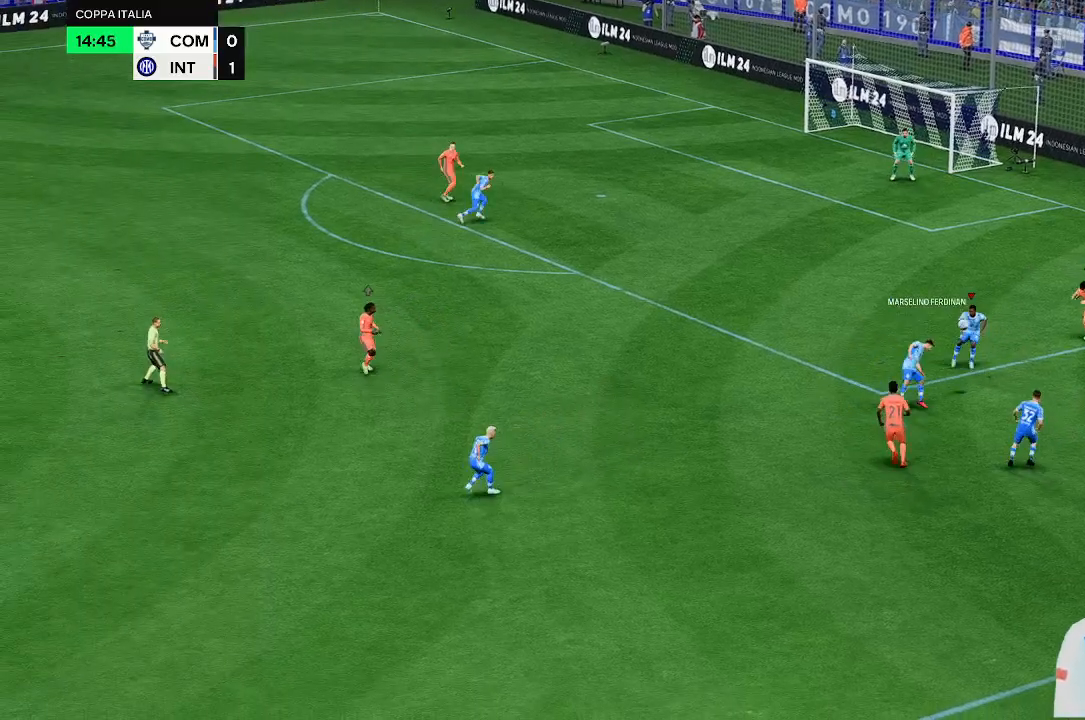
{"buttons": [], "left_stick": "left", "right_stick": "center", "events": [[267, "left_stick", "left"]]}
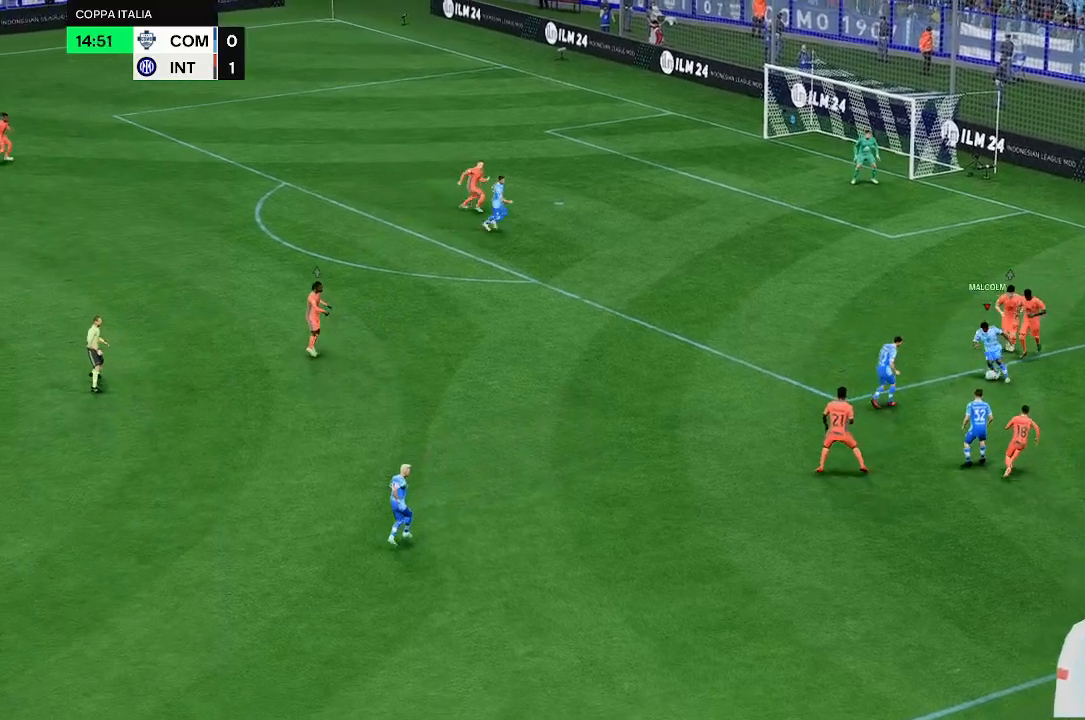
{"buttons": [], "left_stick": "left", "right_stick": "center", "events": []}
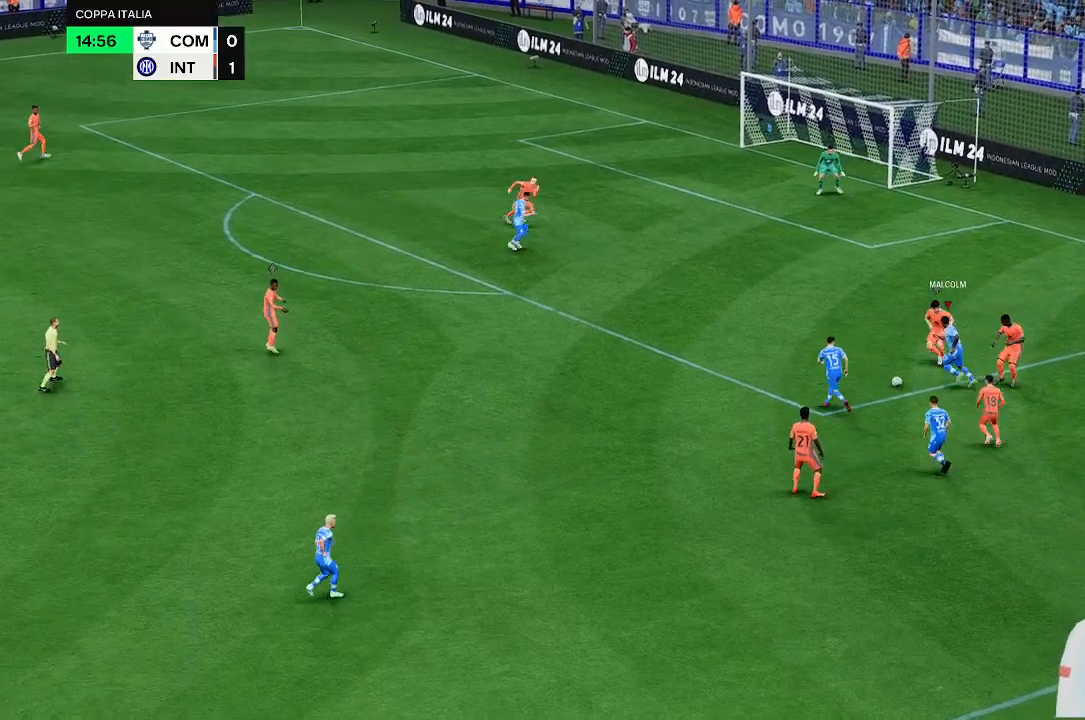
{"buttons": [], "left_stick": "left", "right_stick": "center", "events": []}
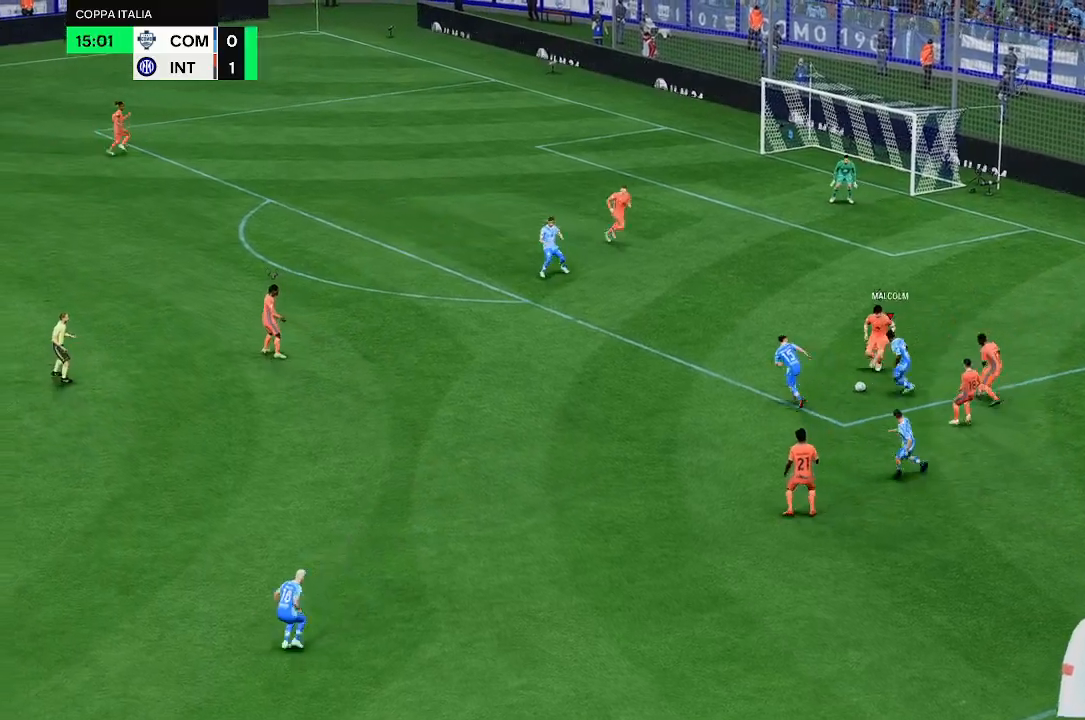
{"buttons": [], "left_stick": "left", "right_stick": "center", "events": []}